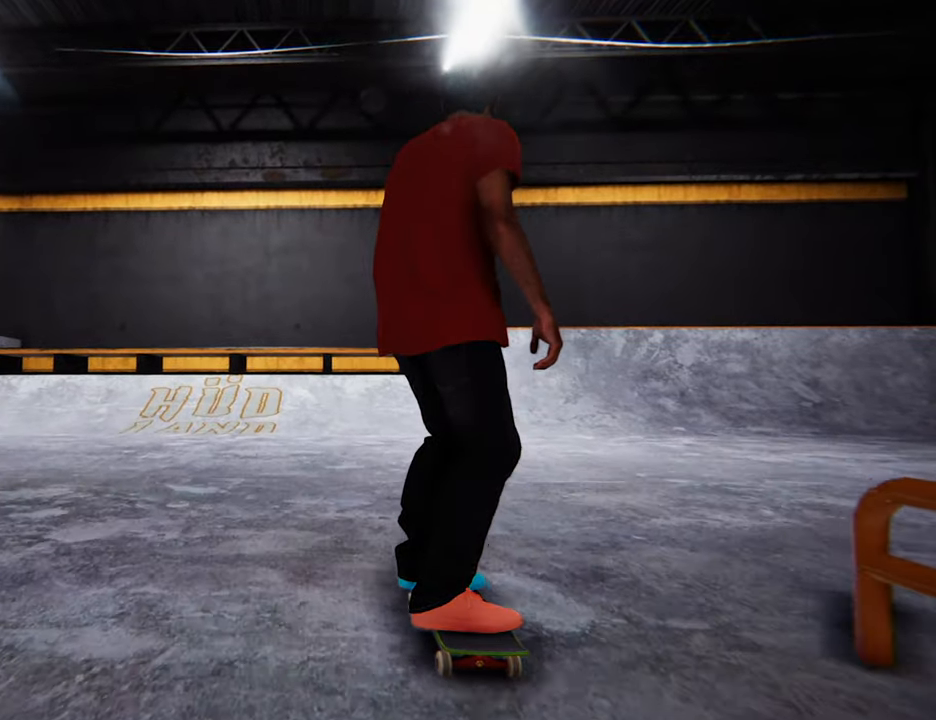
Gameplay with a controller (Xbox layout); each line is a JSON object with the inputs held at the frame after it. "events" lists button and stick changes between this image and that frame as [ms after this image, input, new state], when the widget could be followed in between. Not read: L3 R3.
{"buttons": [], "left_stick": "center", "right_stick": "center", "events": []}
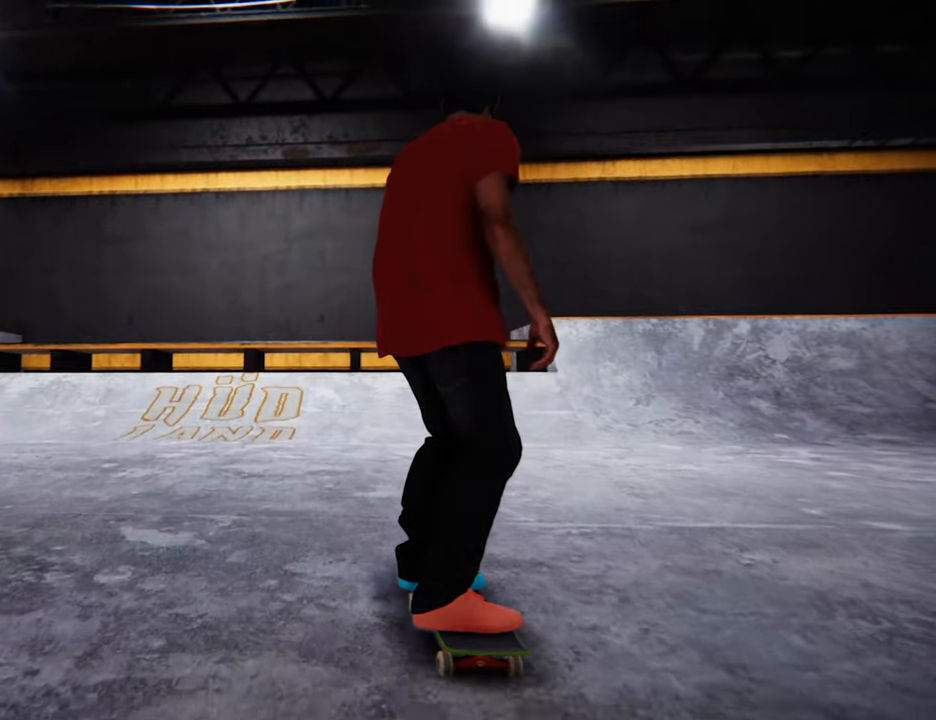
{"buttons": [], "left_stick": "center", "right_stick": "center", "events": []}
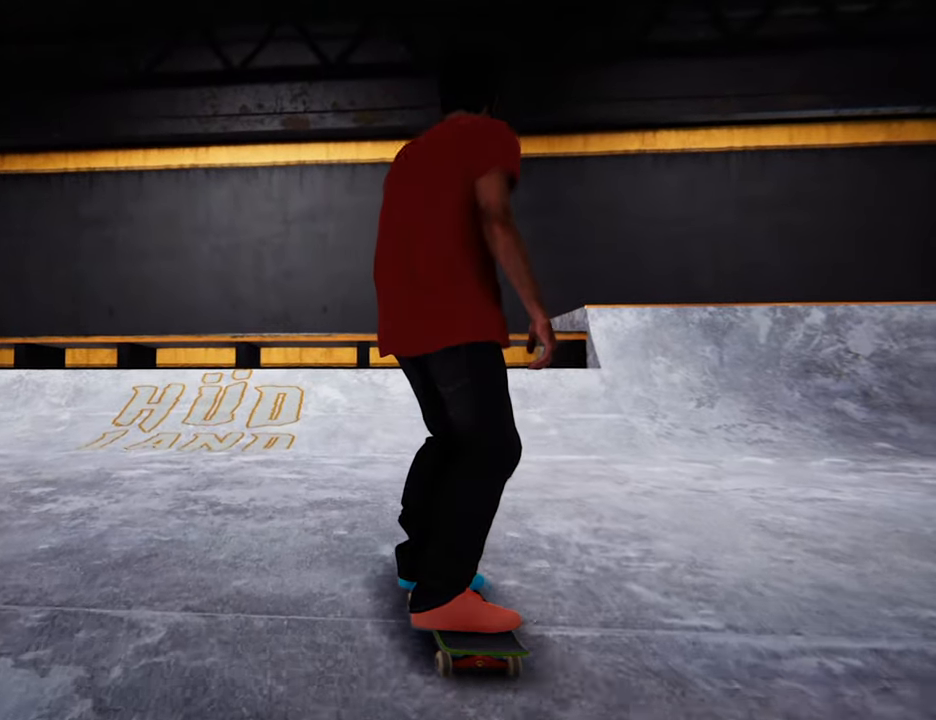
{"buttons": [], "left_stick": "center", "right_stick": "center", "events": []}
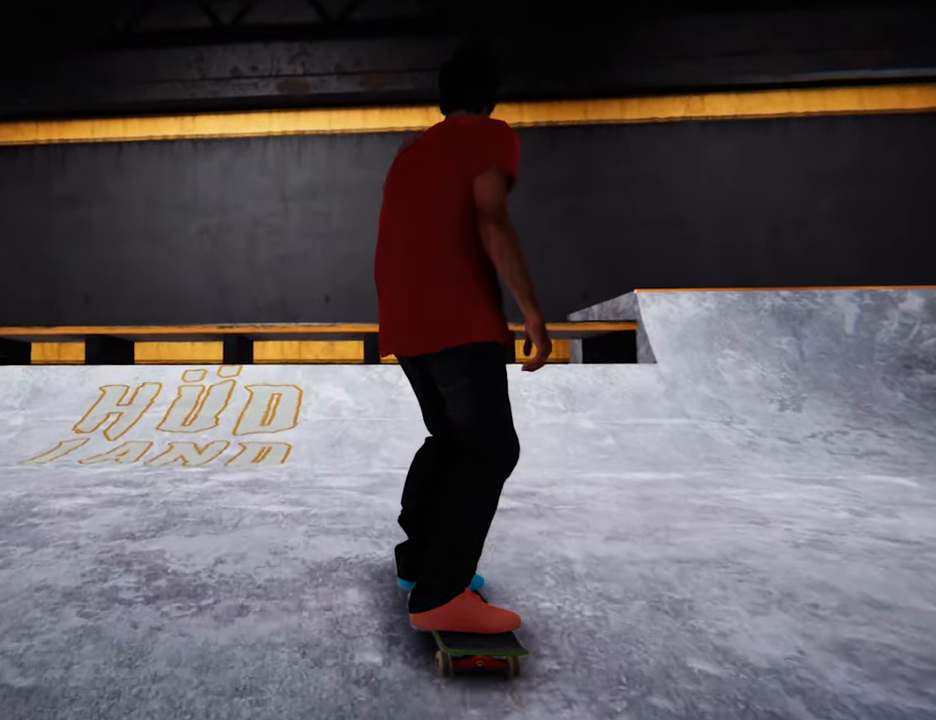
{"buttons": ["L2"], "left_stick": "center", "right_stick": "center", "events": [[200, "L2", "down"]]}
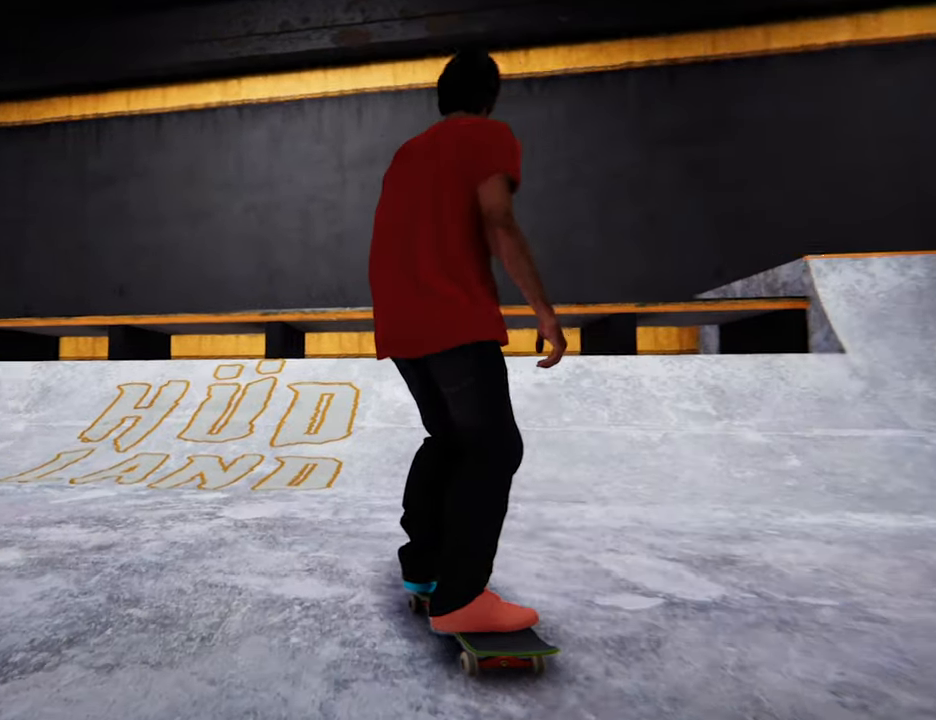
{"buttons": ["L2"], "left_stick": "center", "right_stick": "center", "events": []}
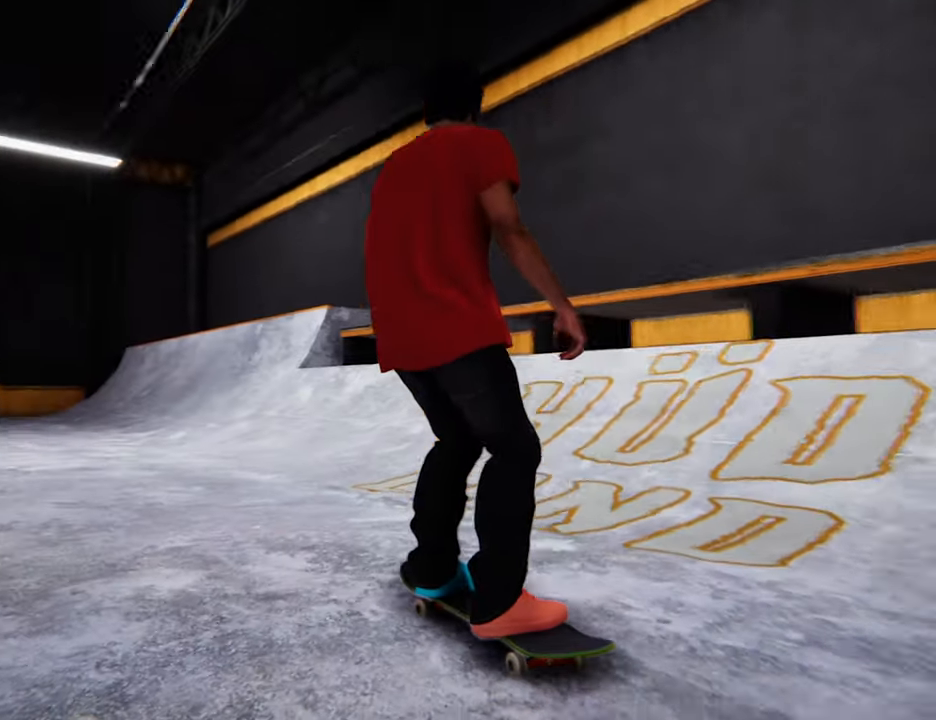
{"buttons": [], "left_stick": "center", "right_stick": "center", "events": [[284, "L2", "up"]]}
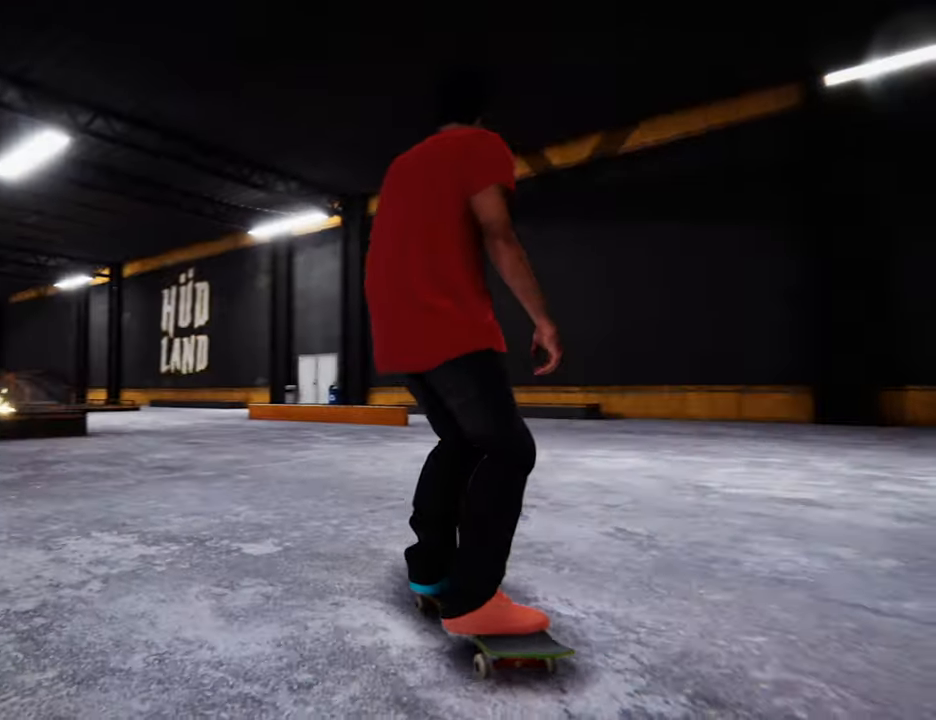
{"buttons": [], "left_stick": "center", "right_stick": "center", "events": []}
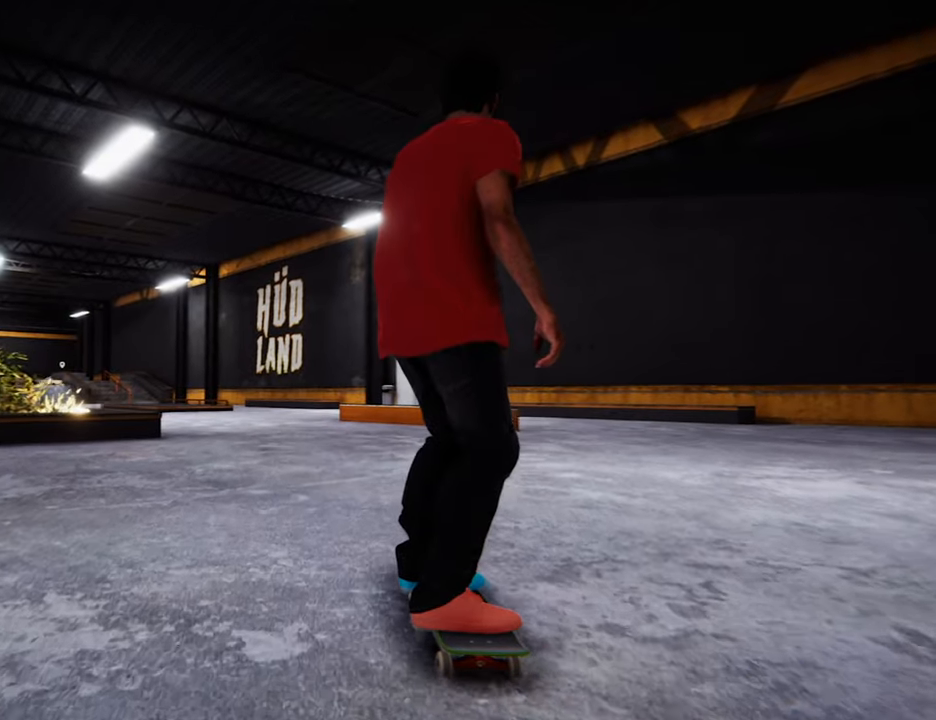
{"buttons": [], "left_stick": "center", "right_stick": "center", "events": []}
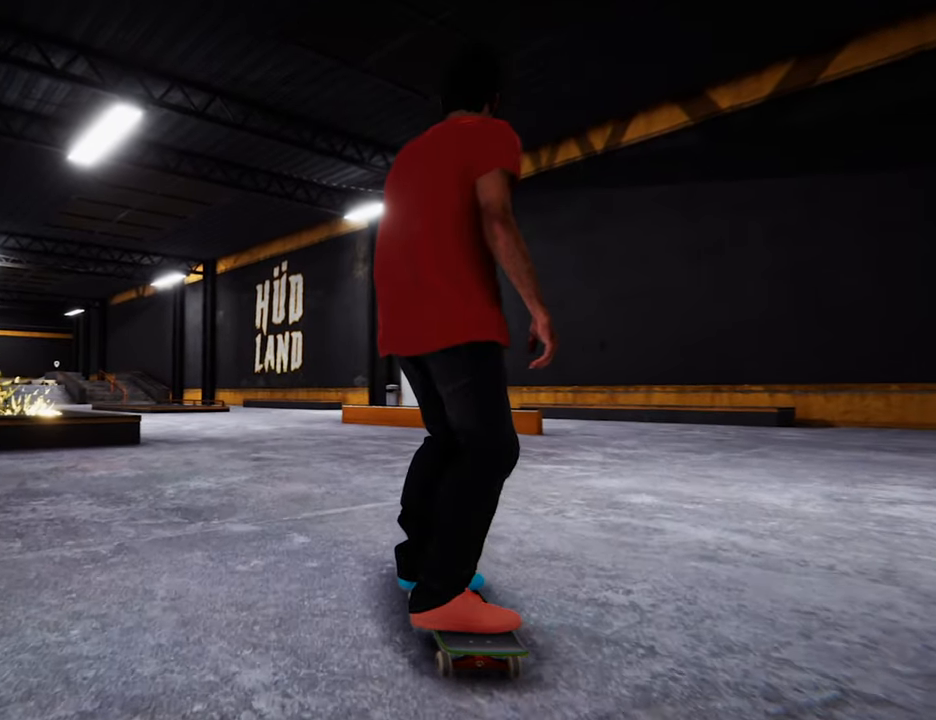
{"buttons": [], "left_stick": "center", "right_stick": "center", "events": []}
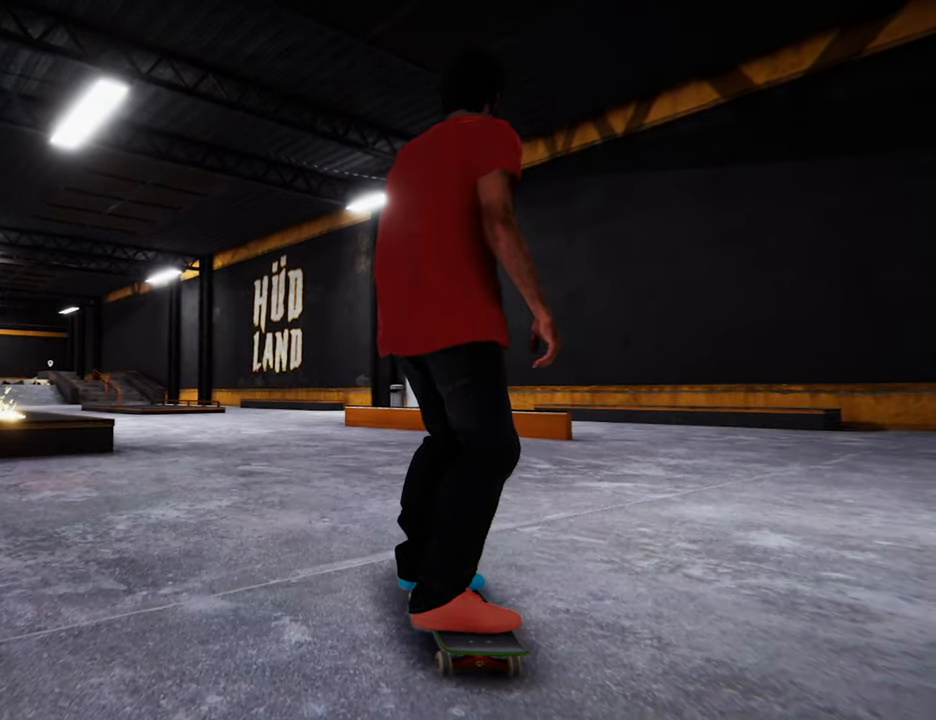
{"buttons": ["L2"], "left_stick": "center", "right_stick": "center", "events": [[450, "L2", "down"]]}
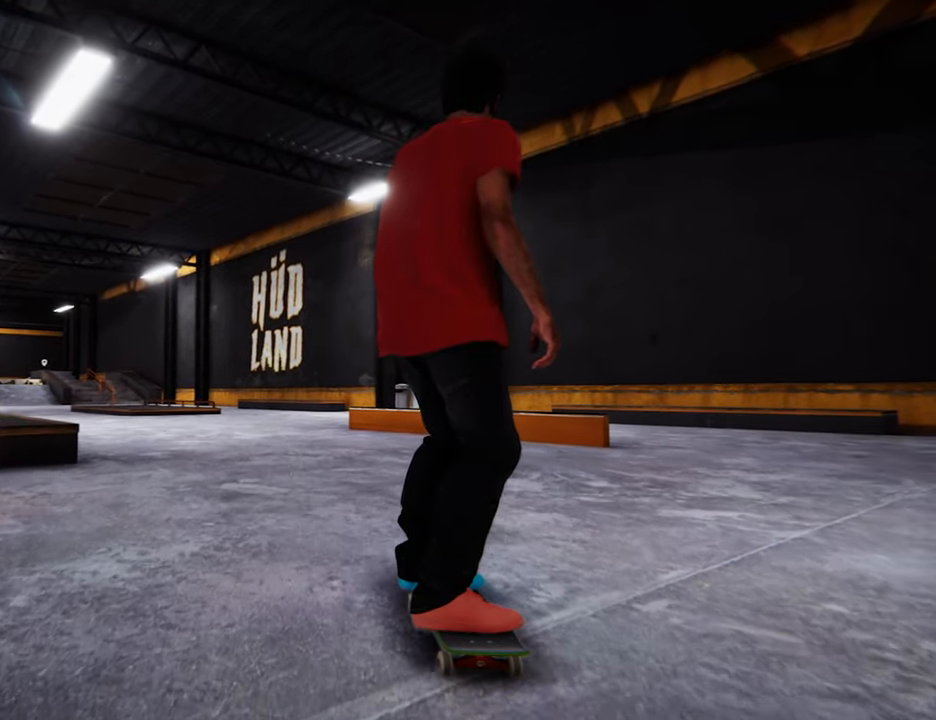
{"buttons": [], "left_stick": "center", "right_stick": "center", "events": [[300, "L2", "up"]]}